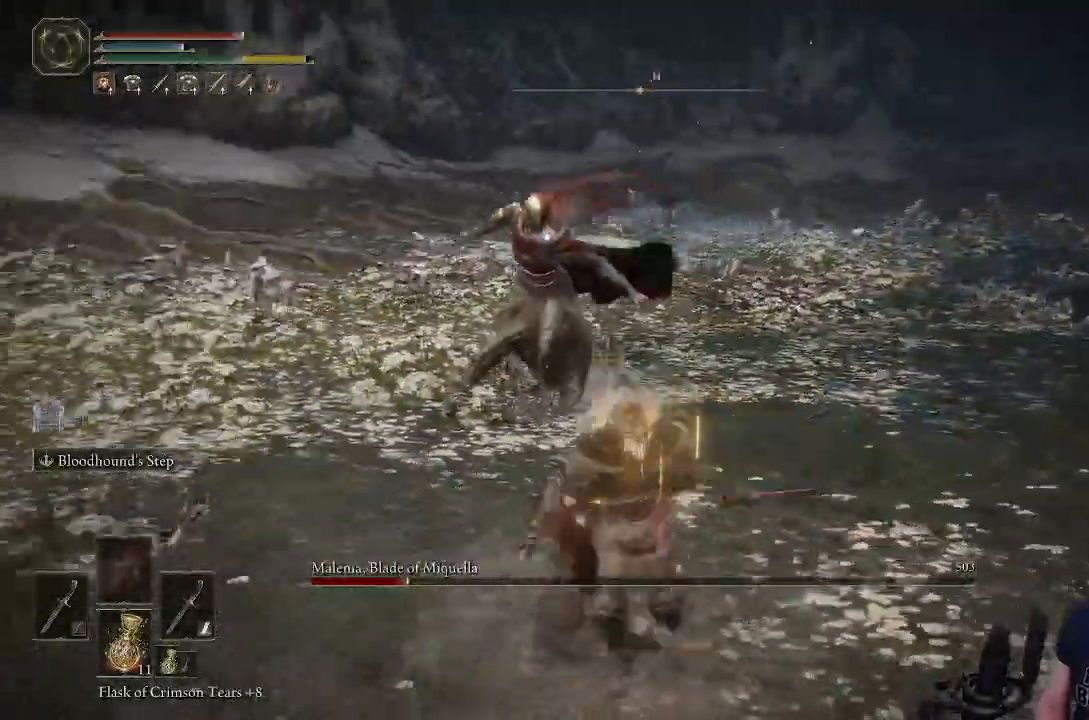
Gameplay with a controller (PlayStation layout); each line is a JSON object with the inputs held at the frame after it (dt_ms = milliseconds from this image to that frame). "events" lists button and stick changes between this image and that frame as [ms after this image, input, new state], when the widget could be followed in between.
{"dt_ms": 1000, "buttons": [], "left_stick": "down", "right_stick": "center"}
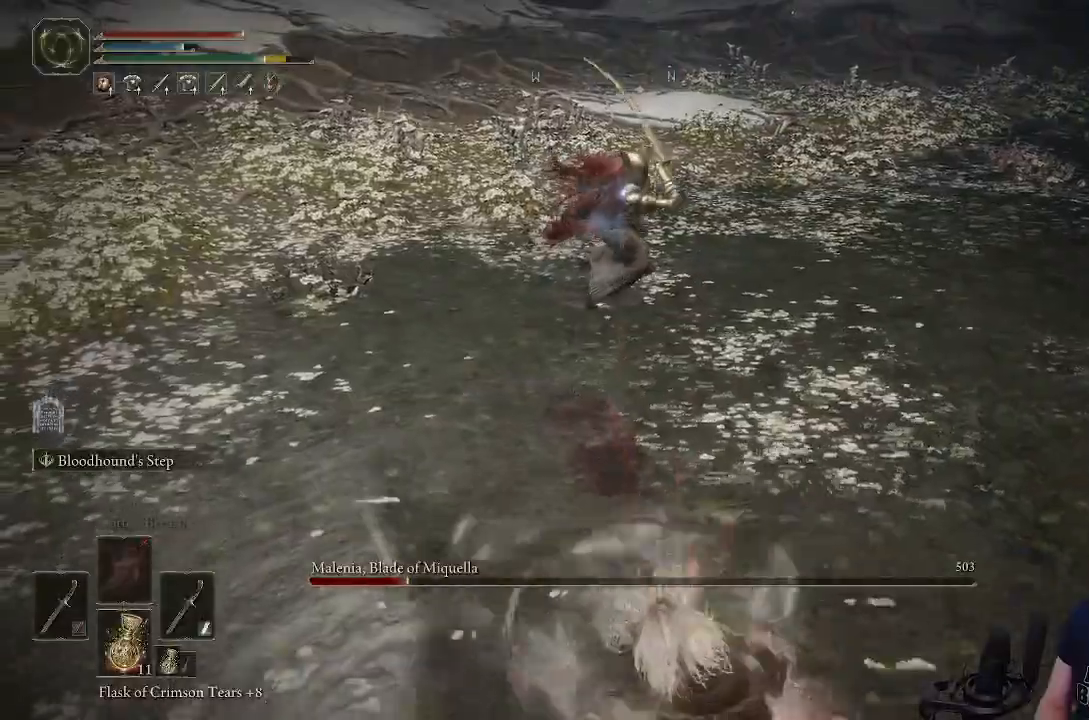
{"dt_ms": 500, "buttons": [], "left_stick": "down", "right_stick": "center", "events": []}
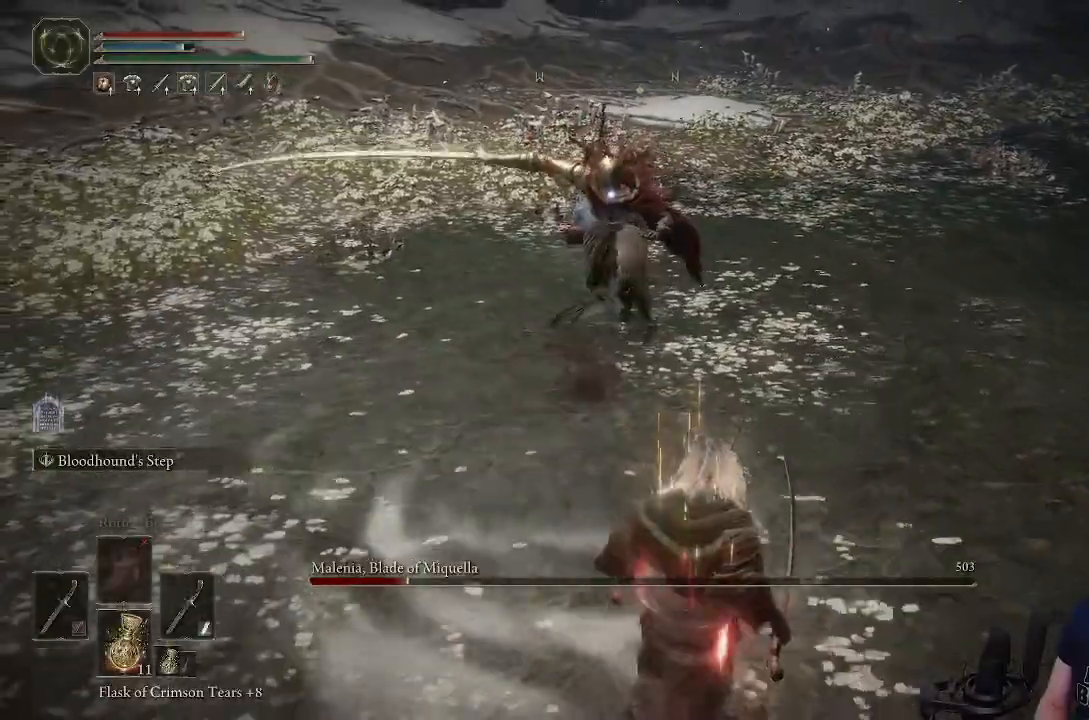
{"dt_ms": 500, "buttons": [], "left_stick": "down", "right_stick": "center", "events": []}
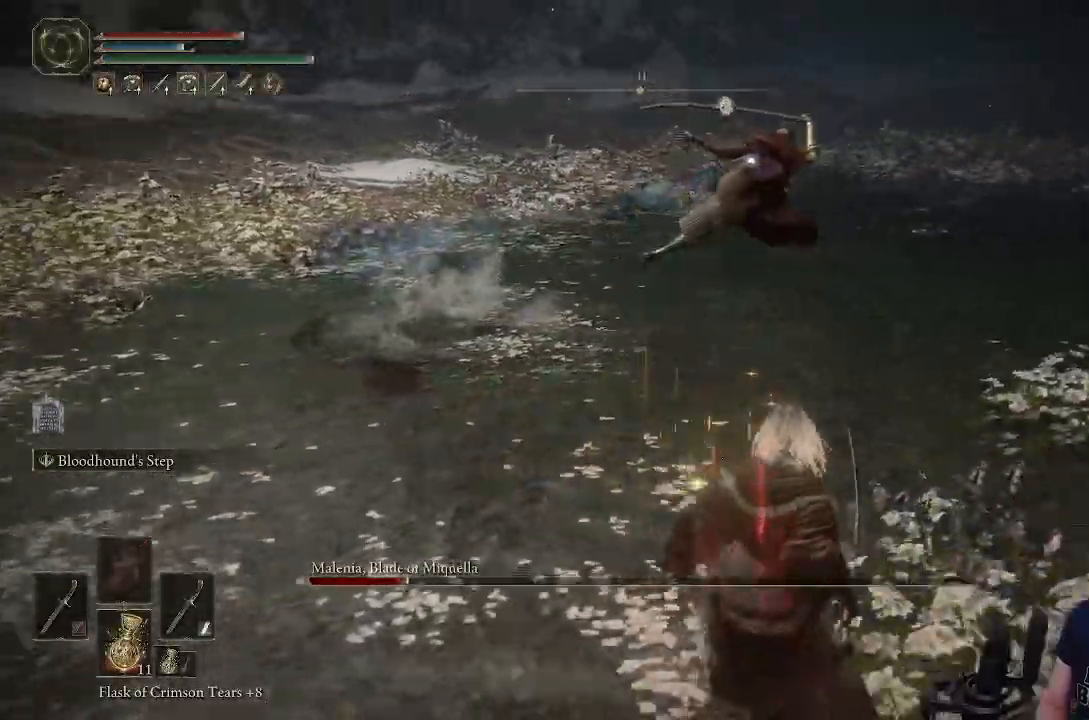
{"dt_ms": 500, "buttons": [], "left_stick": "down-left", "right_stick": "center", "events": [[267, "left_stick", "down-left"]]}
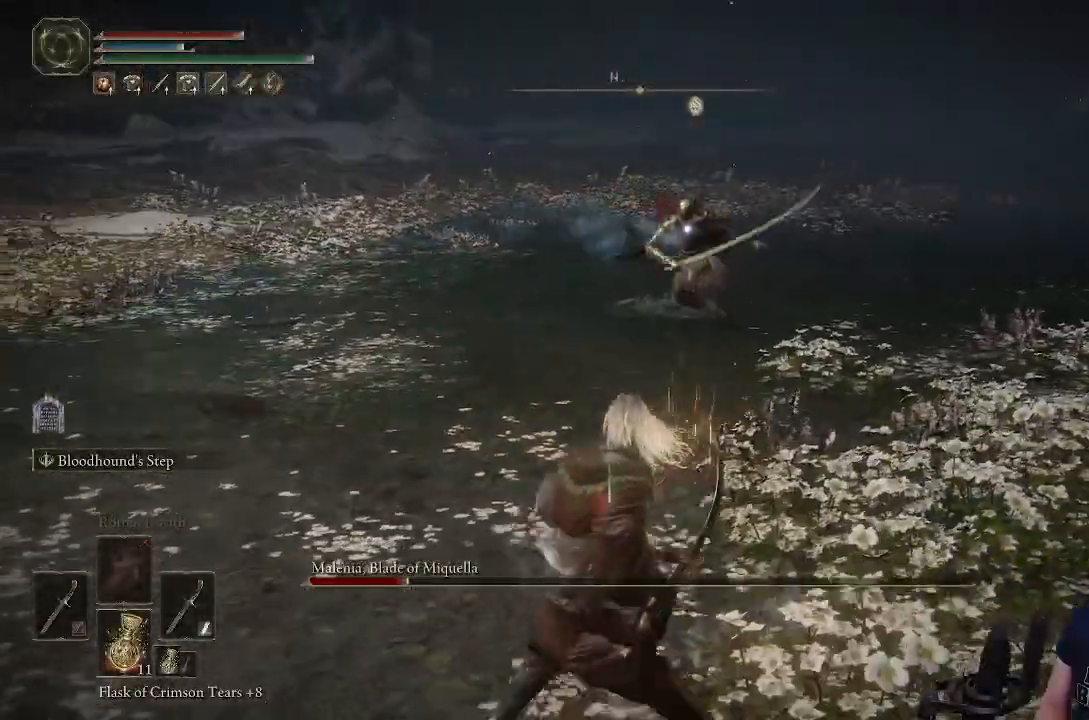
{"dt_ms": 500, "buttons": [], "left_stick": "left", "right_stick": "center", "events": [[67, "L1", "down"], [133, "L1", "up"], [250, "left_stick", "left"]]}
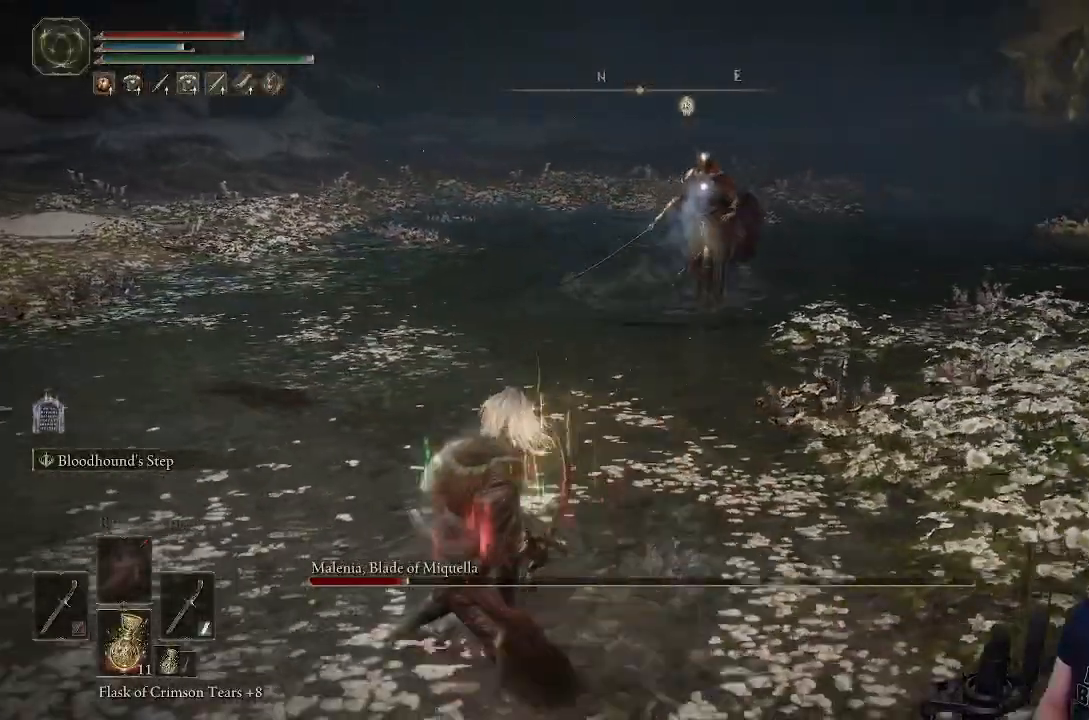
{"dt_ms": 500, "buttons": ["CIRCLE"], "left_stick": "up-left", "right_stick": "center", "events": [[100, "left_stick", "up-left"], [133, "CIRCLE", "down"]]}
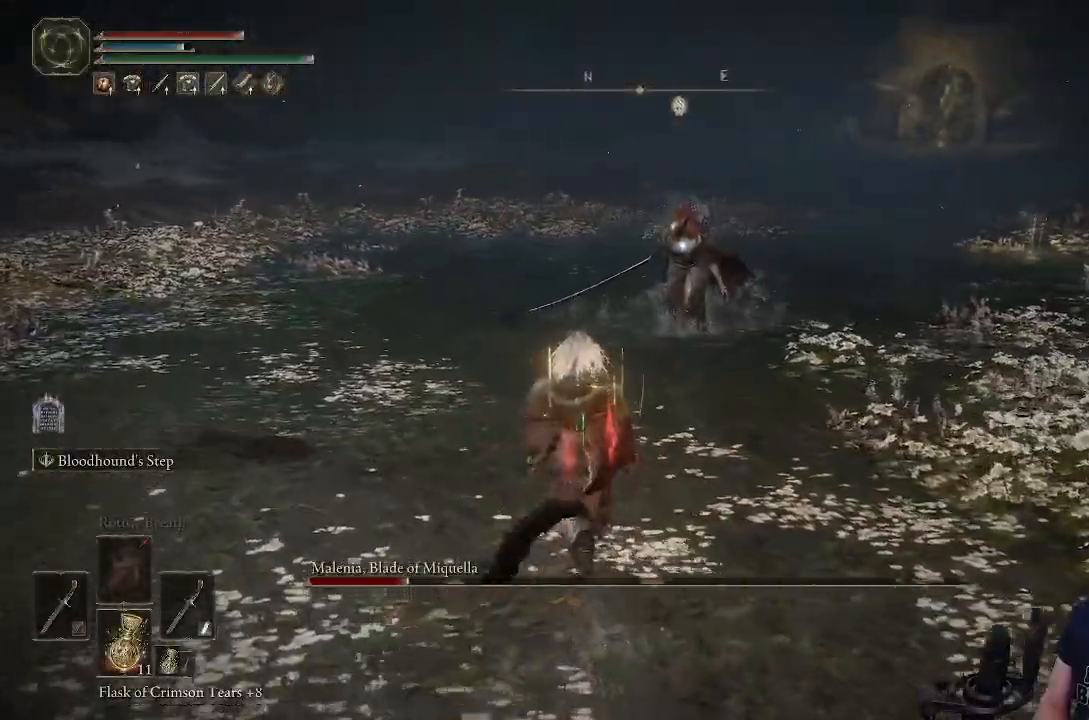
{"dt_ms": 500, "buttons": ["CIRCLE"], "left_stick": "left", "right_stick": "center", "events": [[283, "left_stick", "left"]]}
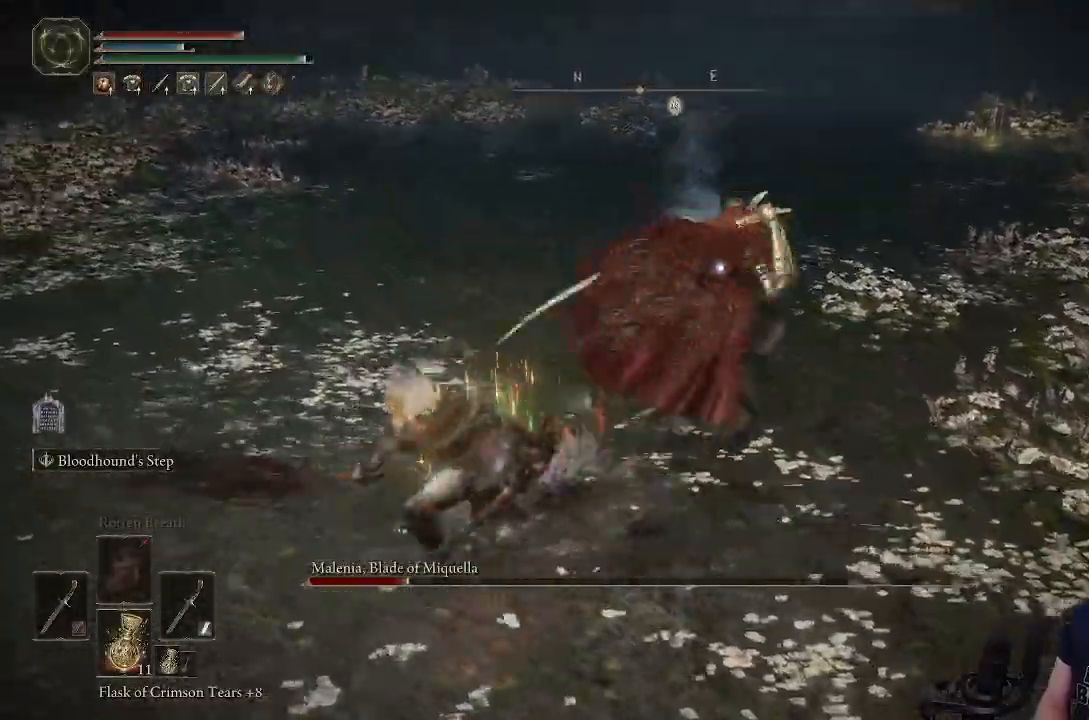
{"dt_ms": 500, "buttons": ["CIRCLE"], "left_stick": "down-left", "right_stick": "center", "events": [[17, "left_stick", "down-left"]]}
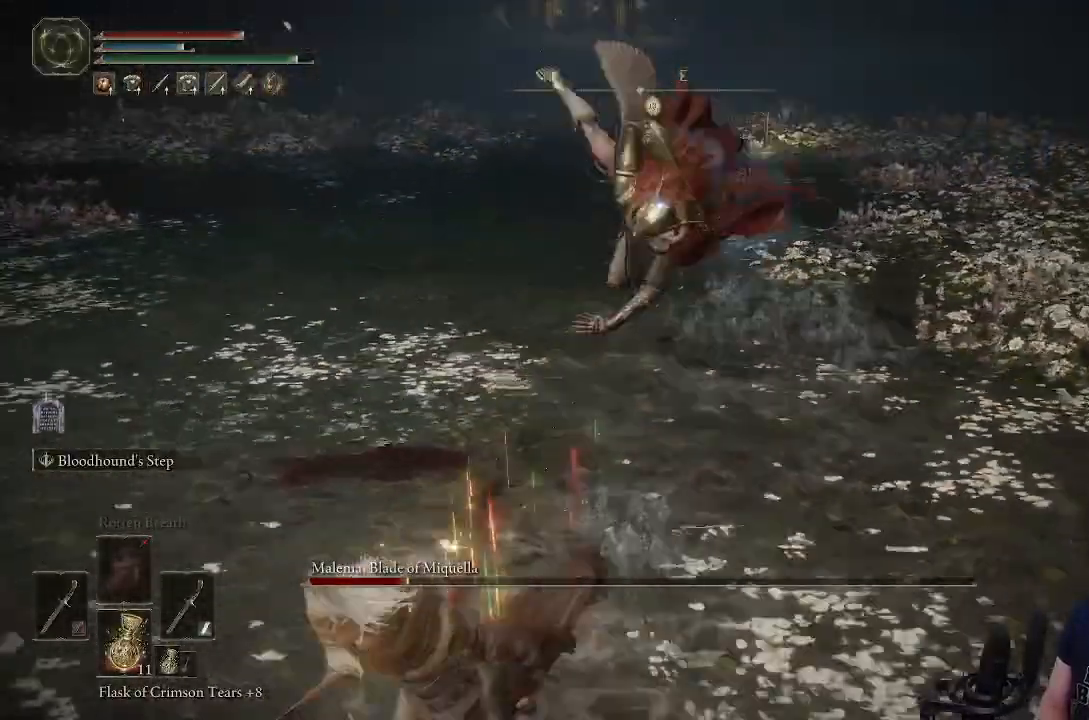
{"dt_ms": 500, "buttons": ["CIRCLE"], "left_stick": "up", "right_stick": "center", "events": [[217, "left_stick", "up-left"], [250, "L1", "down"], [417, "L1", "up"], [467, "left_stick", "up"]]}
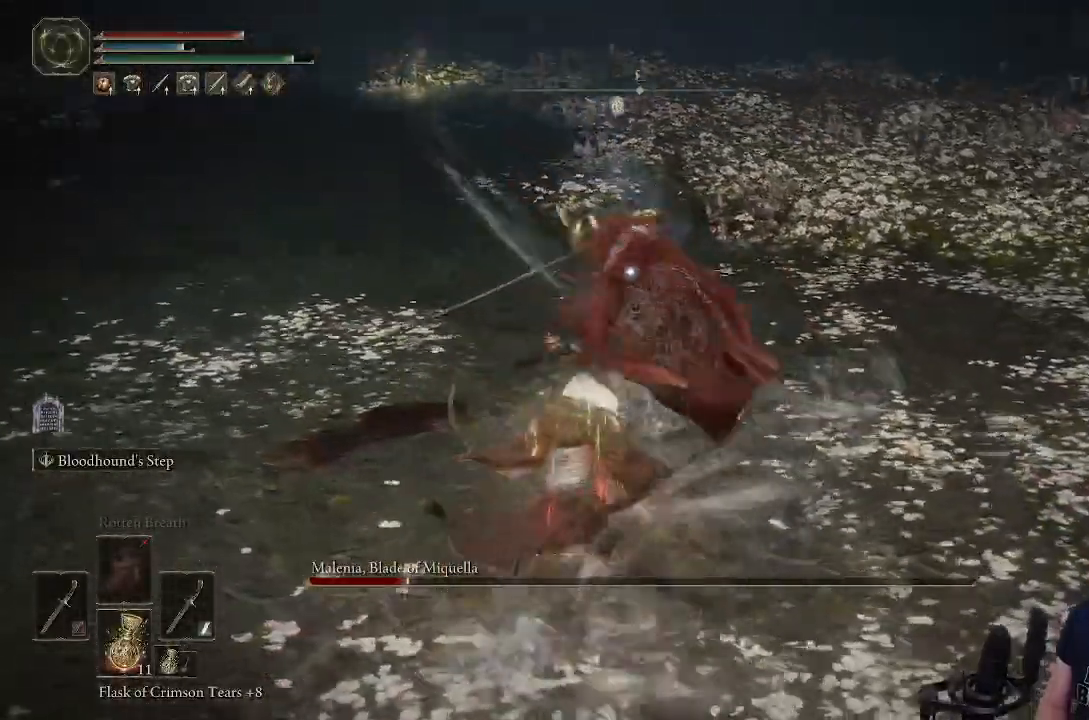
{"dt_ms": 500, "buttons": [], "left_stick": "up", "right_stick": "center", "events": [[83, "CIRCLE", "up"]]}
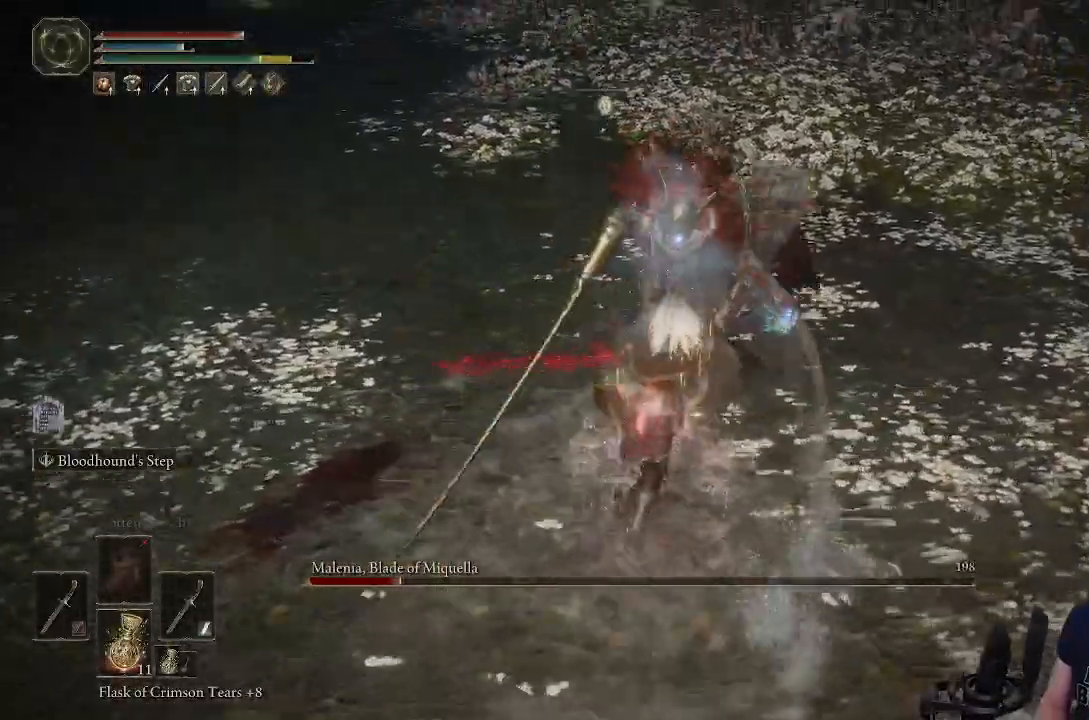
{"dt_ms": 500, "buttons": [], "left_stick": "center", "right_stick": "center", "events": [[467, "left_stick", "center"]]}
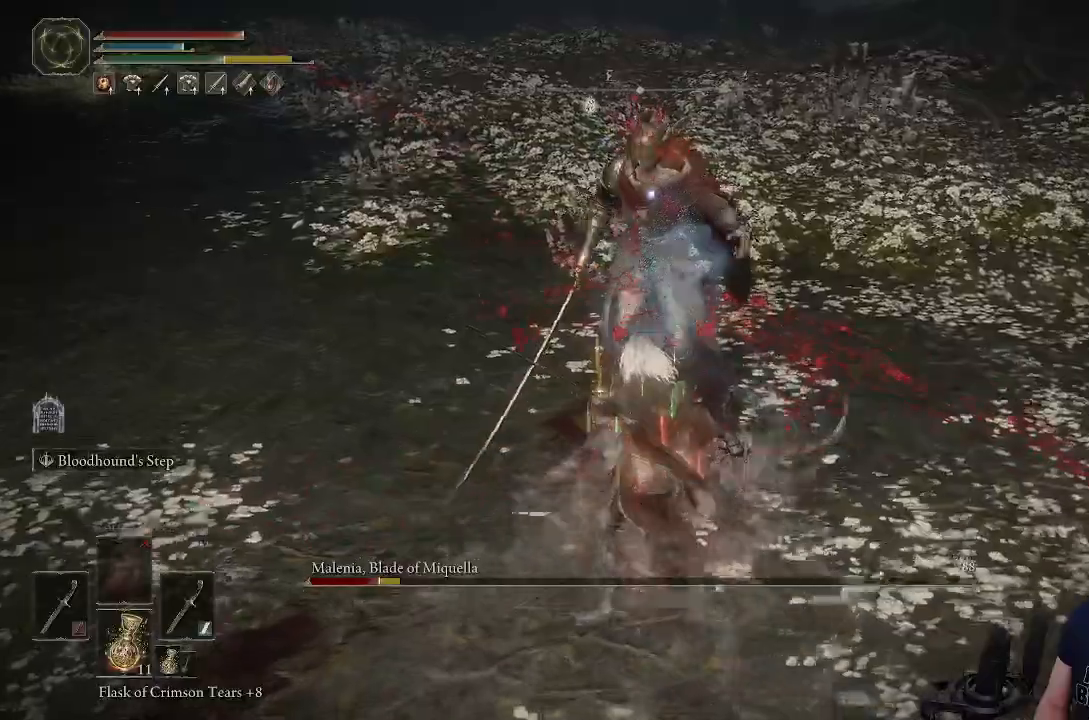
{"dt_ms": 500, "buttons": [], "left_stick": "down", "right_stick": "center", "events": [[133, "left_stick", "down"], [333, "CIRCLE", "down"], [450, "CIRCLE", "up"]]}
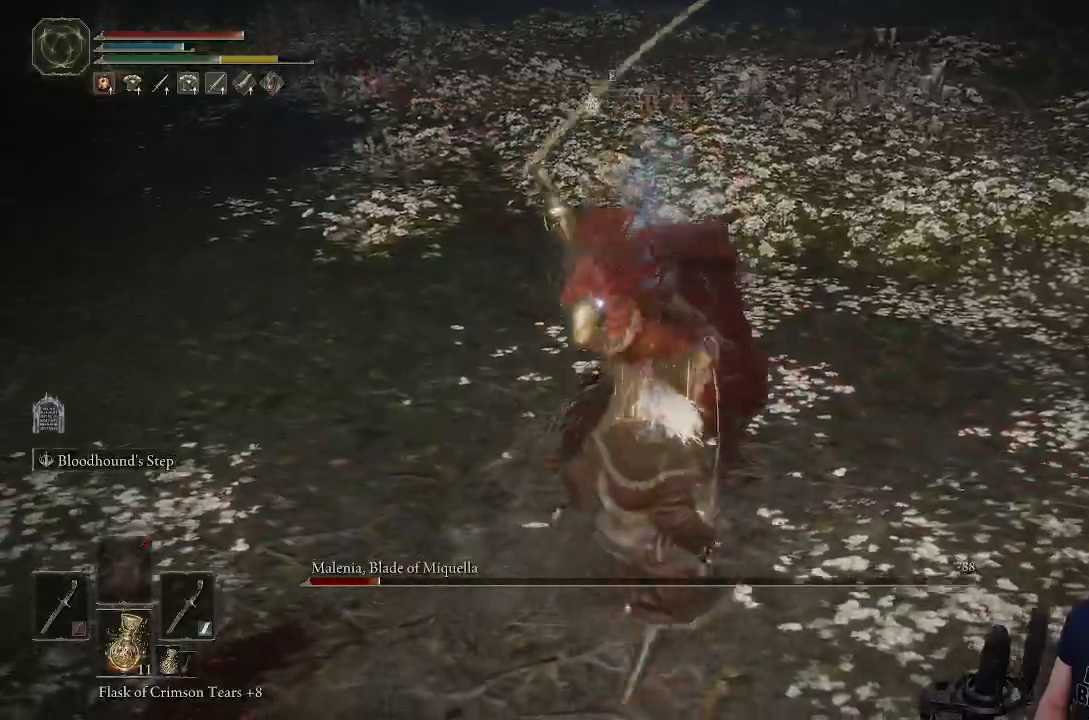
{"dt_ms": 500, "buttons": [], "left_stick": "down", "right_stick": "center", "events": [[183, "CIRCLE", "down"], [317, "CIRCLE", "up"]]}
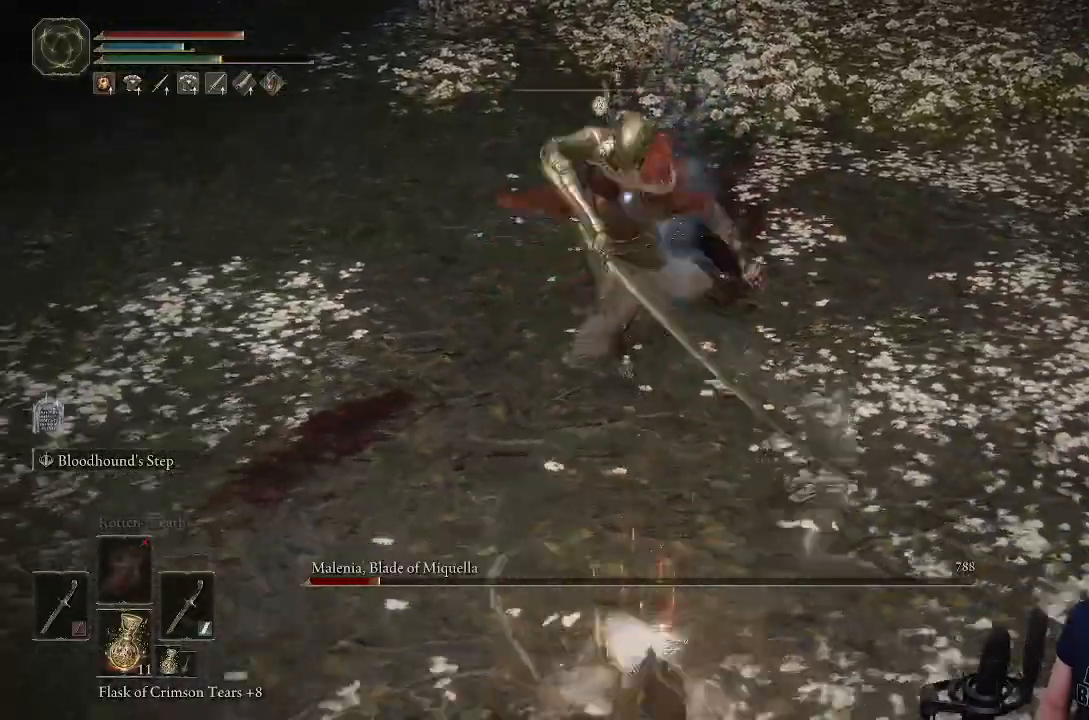
{"dt_ms": 500, "buttons": [], "left_stick": "down", "right_stick": "center", "events": []}
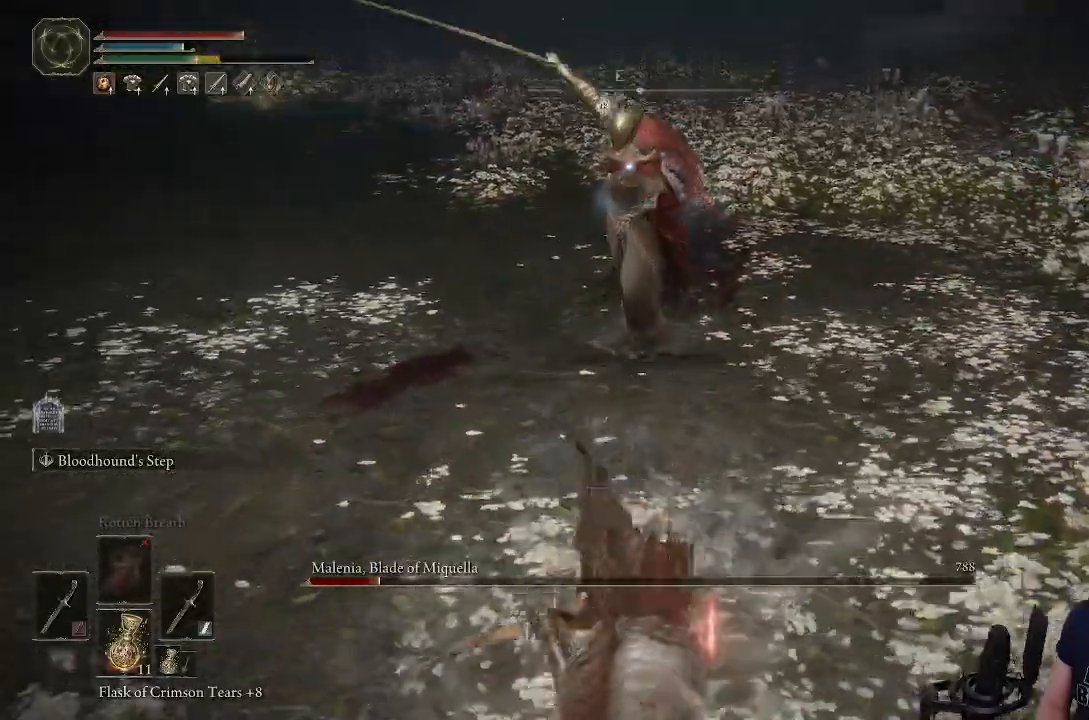
{"dt_ms": 500, "buttons": [], "left_stick": "down", "right_stick": "center", "events": []}
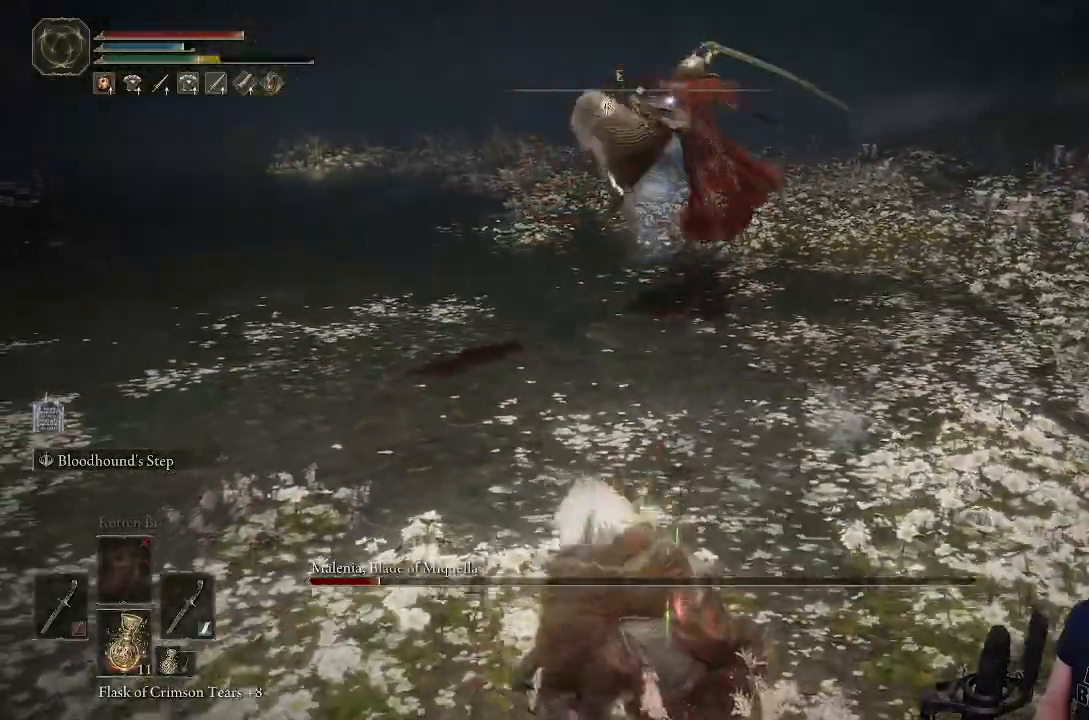
{"dt_ms": 500, "buttons": ["CIRCLE"], "left_stick": "left", "right_stick": "center", "events": [[117, "CIRCLE", "down"], [433, "left_stick", "left"]]}
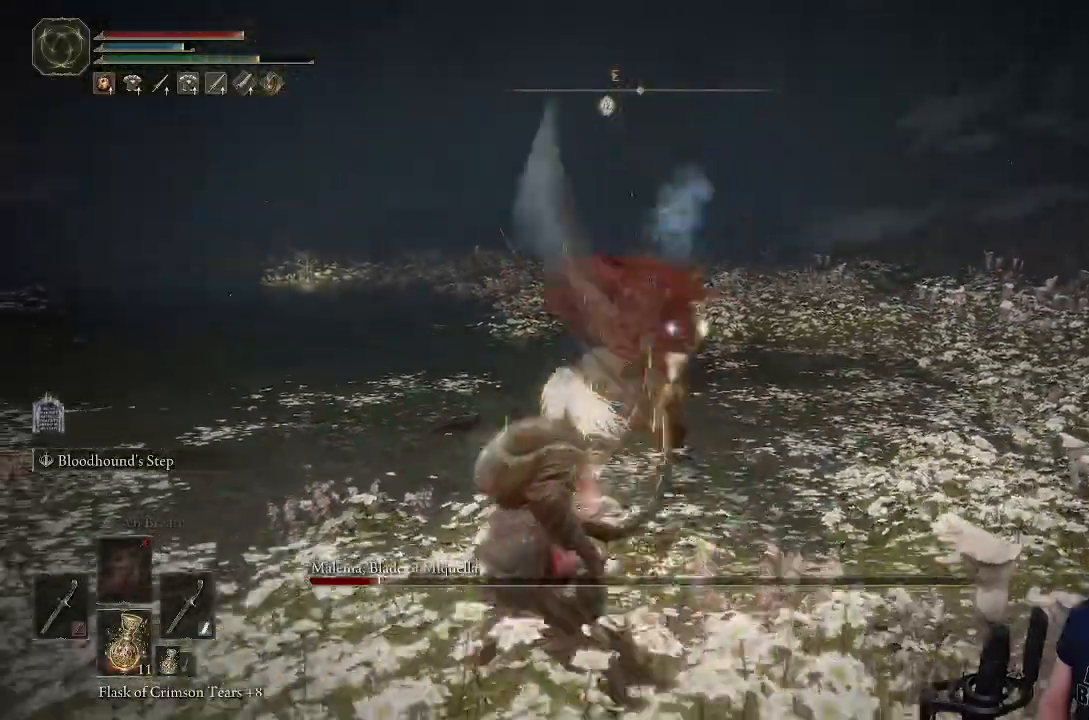
{"dt_ms": 1000, "buttons": [], "left_stick": "center", "right_stick": "center"}
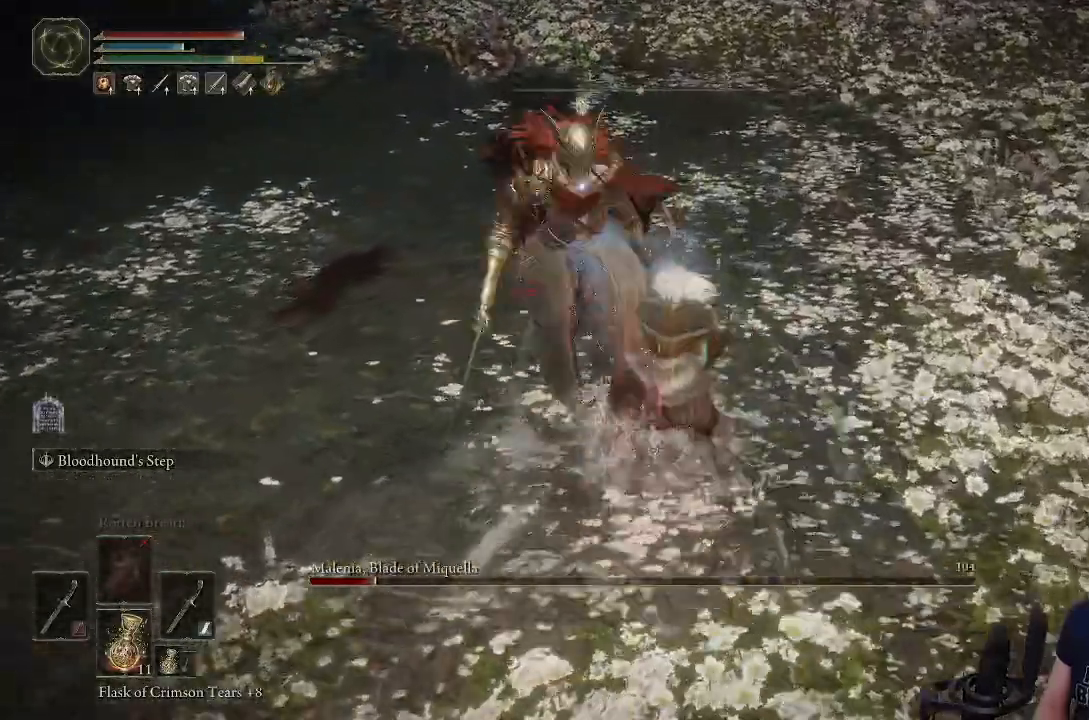
{"dt_ms": 500, "buttons": [], "left_stick": "down", "right_stick": "center"}
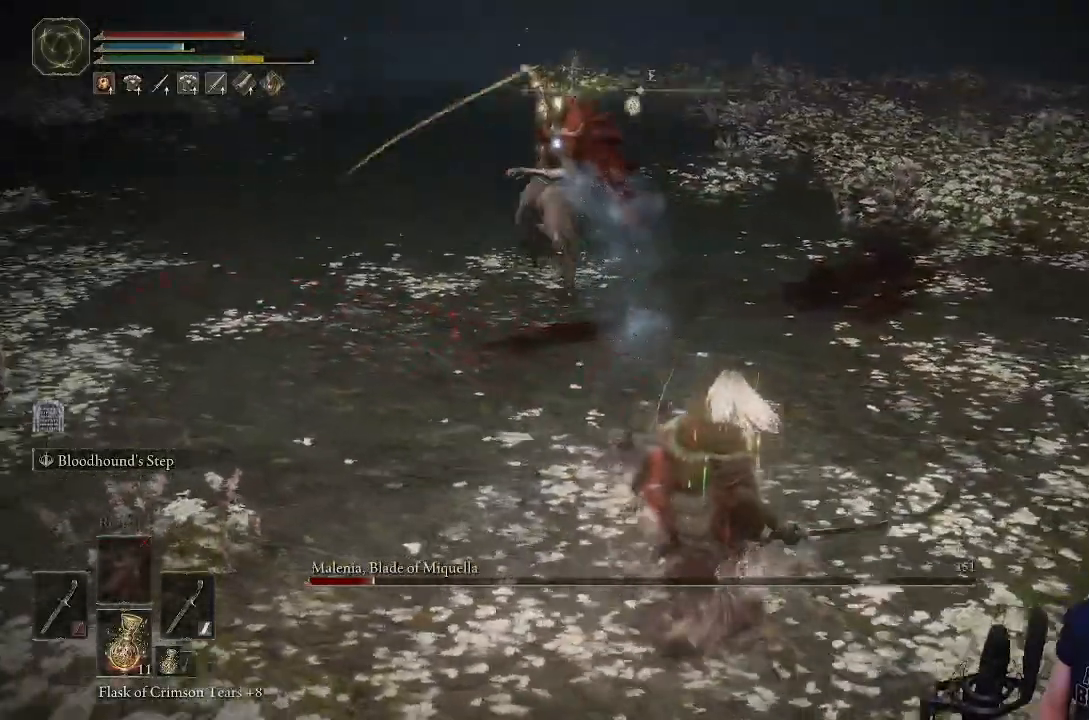
{"dt_ms": 500, "buttons": [], "left_stick": "down", "right_stick": "center", "events": []}
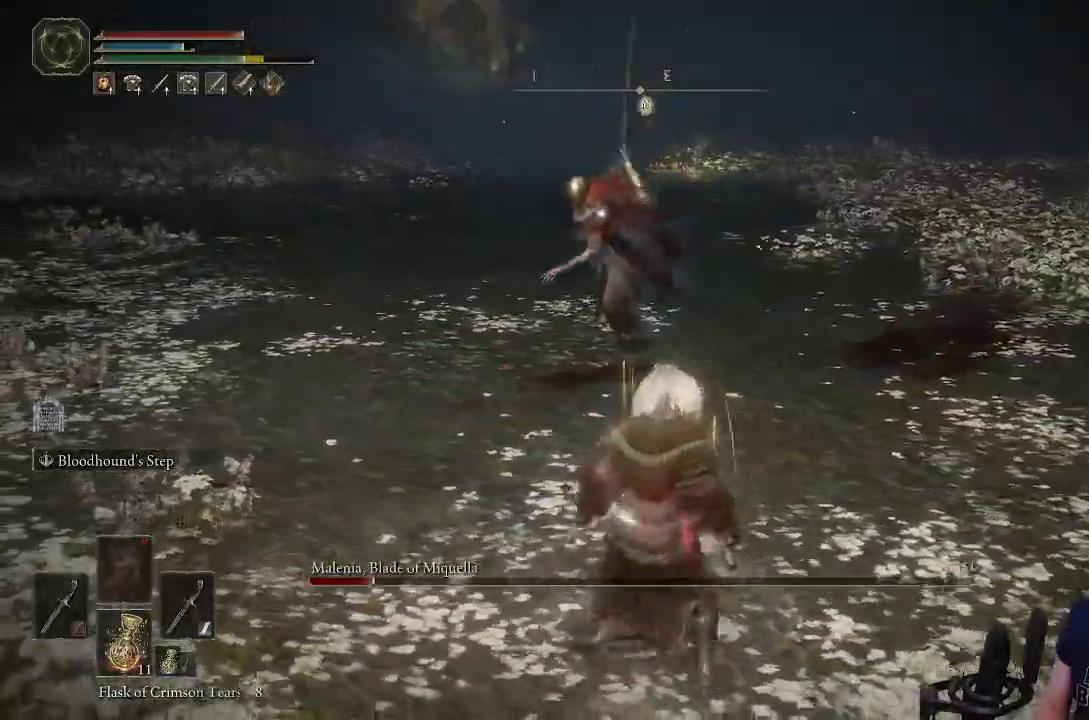
{"dt_ms": 500, "buttons": [], "left_stick": "down", "right_stick": "center", "events": [[150, "CIRCLE", "down"], [250, "CIRCLE", "up"]]}
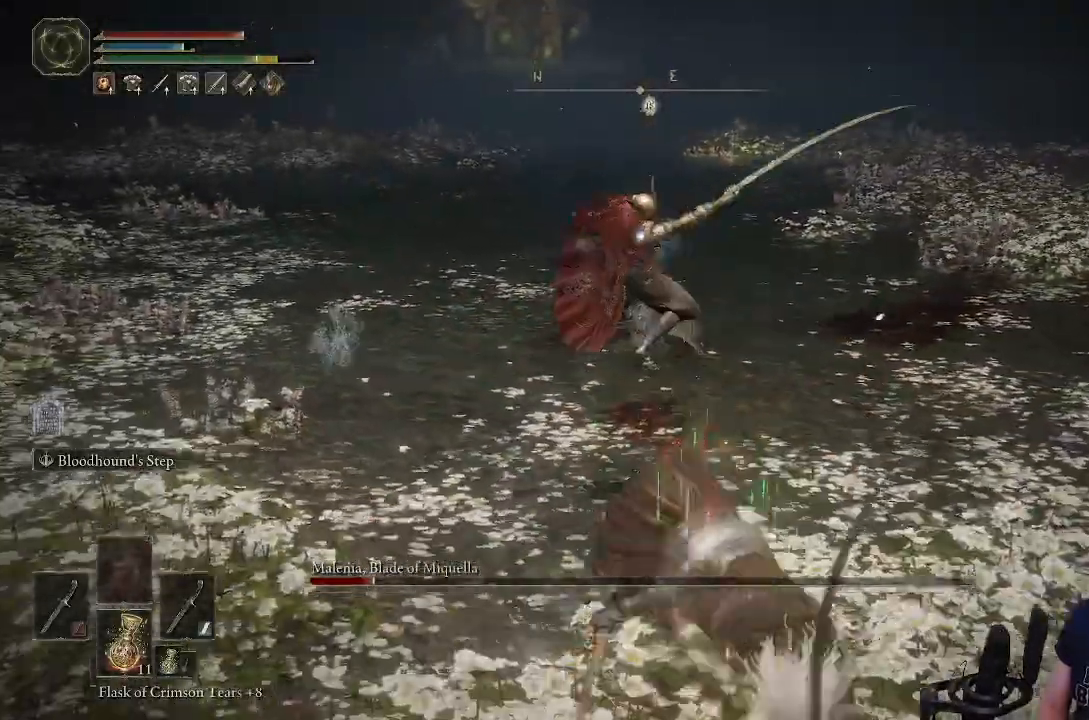
{"dt_ms": 500, "buttons": [], "left_stick": "down", "right_stick": "center", "events": []}
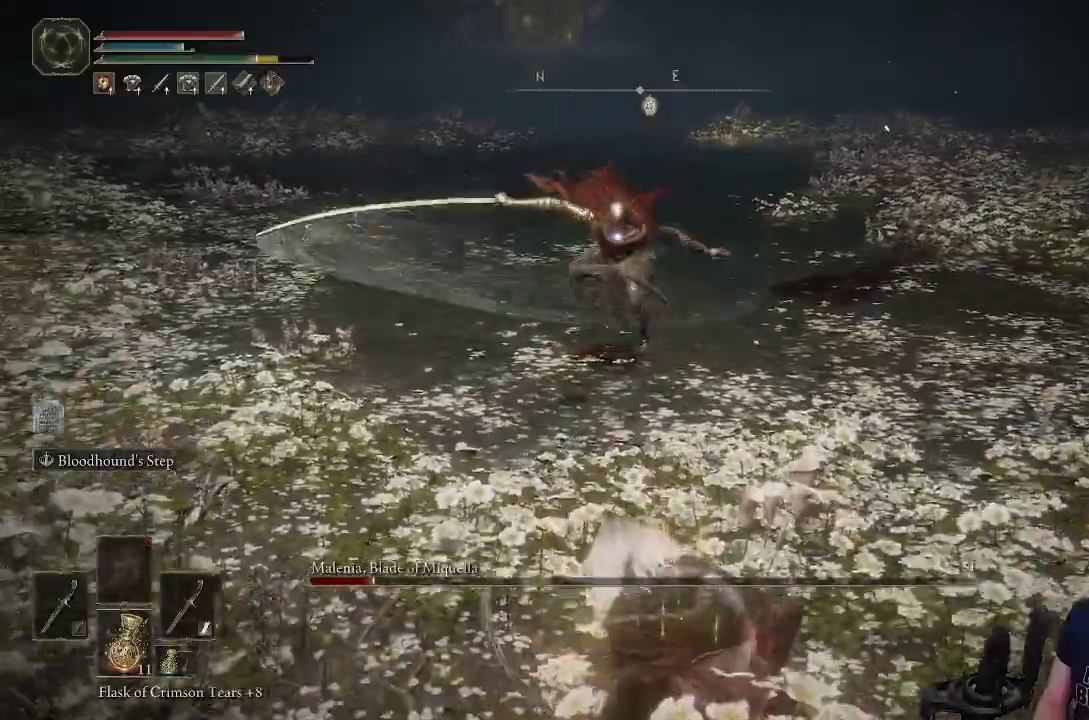
{"dt_ms": 500, "buttons": [], "left_stick": "down", "right_stick": "center", "events": []}
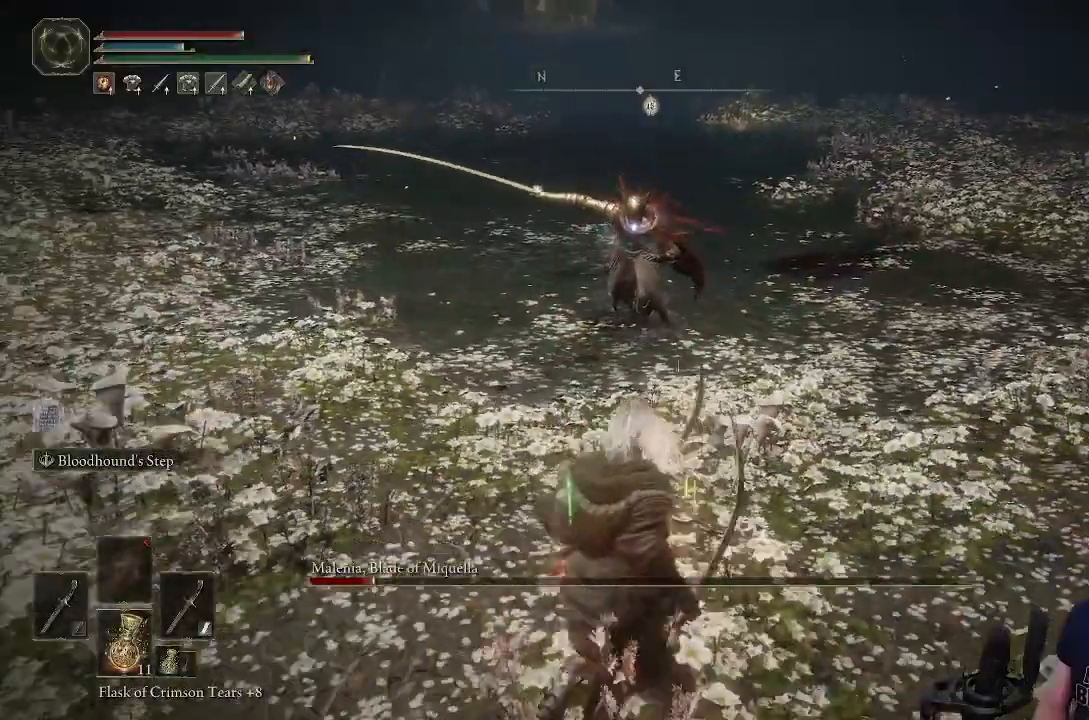
{"dt_ms": 500, "buttons": ["CIRCLE"], "left_stick": "up-left", "right_stick": "center", "events": [[283, "left_stick", "down-left"], [433, "left_stick", "up-left"], [483, "CIRCLE", "down"]]}
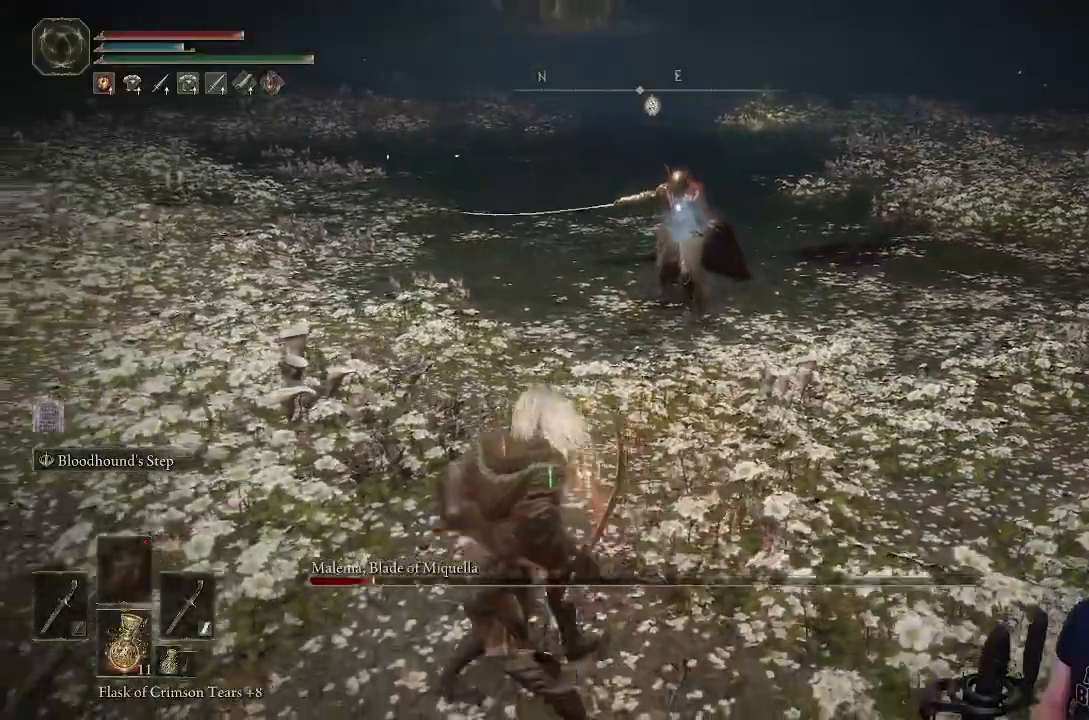
{"dt_ms": 500, "buttons": ["CIRCLE"], "left_stick": "up-left", "right_stick": "center", "events": []}
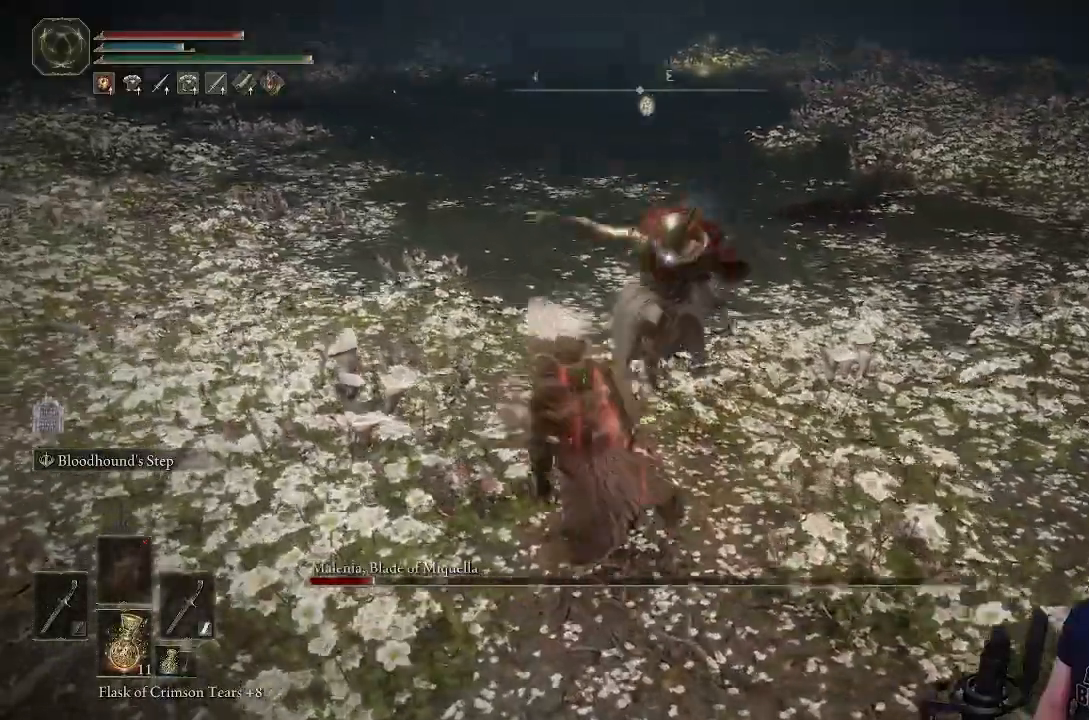
{"dt_ms": 500, "buttons": ["CIRCLE"], "left_stick": "down-left", "right_stick": "center"}
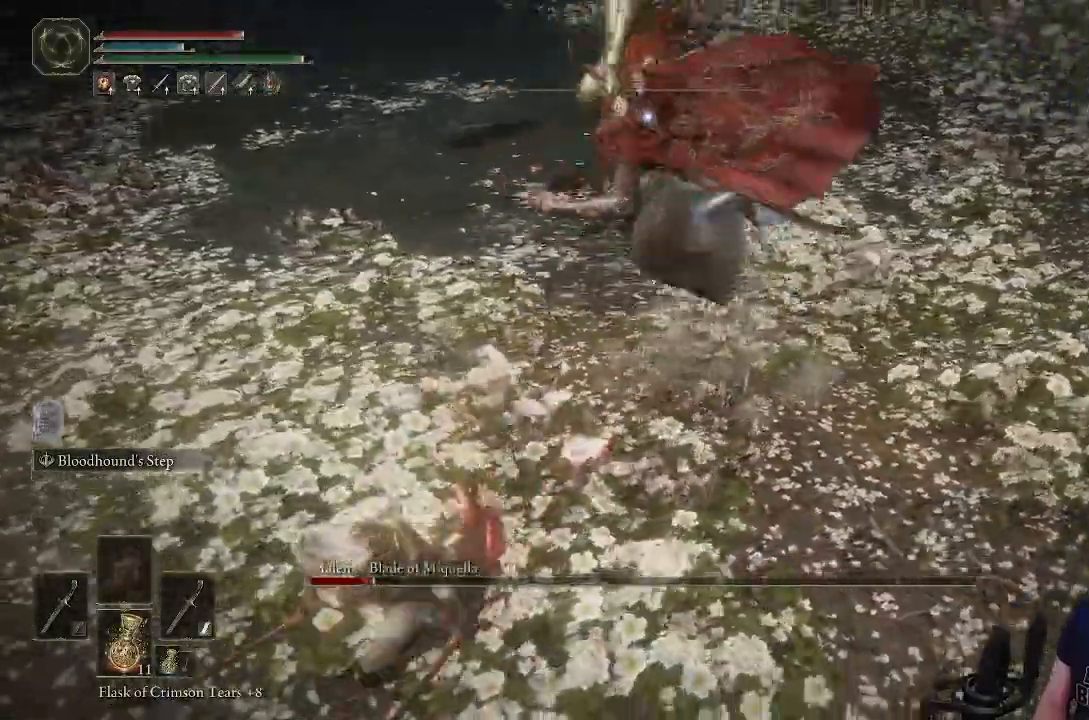
{"dt_ms": 500, "buttons": ["CIRCLE"], "left_stick": "down-left", "right_stick": "center", "events": []}
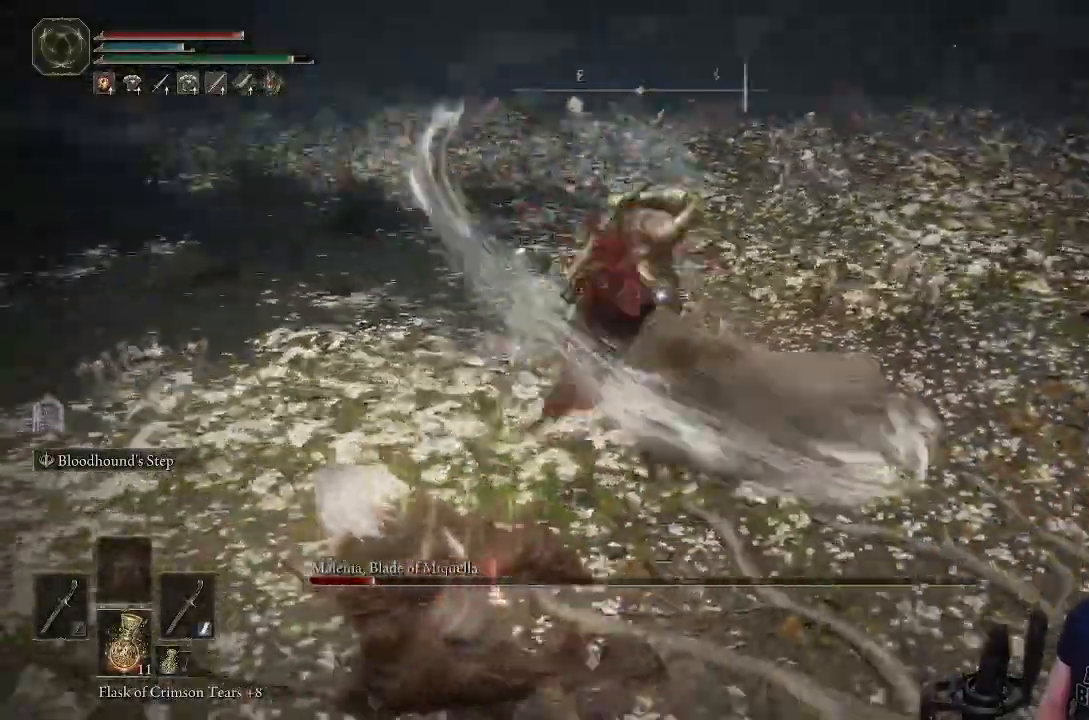
{"dt_ms": 500, "buttons": [], "left_stick": "up", "right_stick": "center", "events": [[17, "left_stick", "up-left"], [33, "L1", "down"], [200, "L1", "up"], [317, "left_stick", "up"], [483, "CIRCLE", "up"]]}
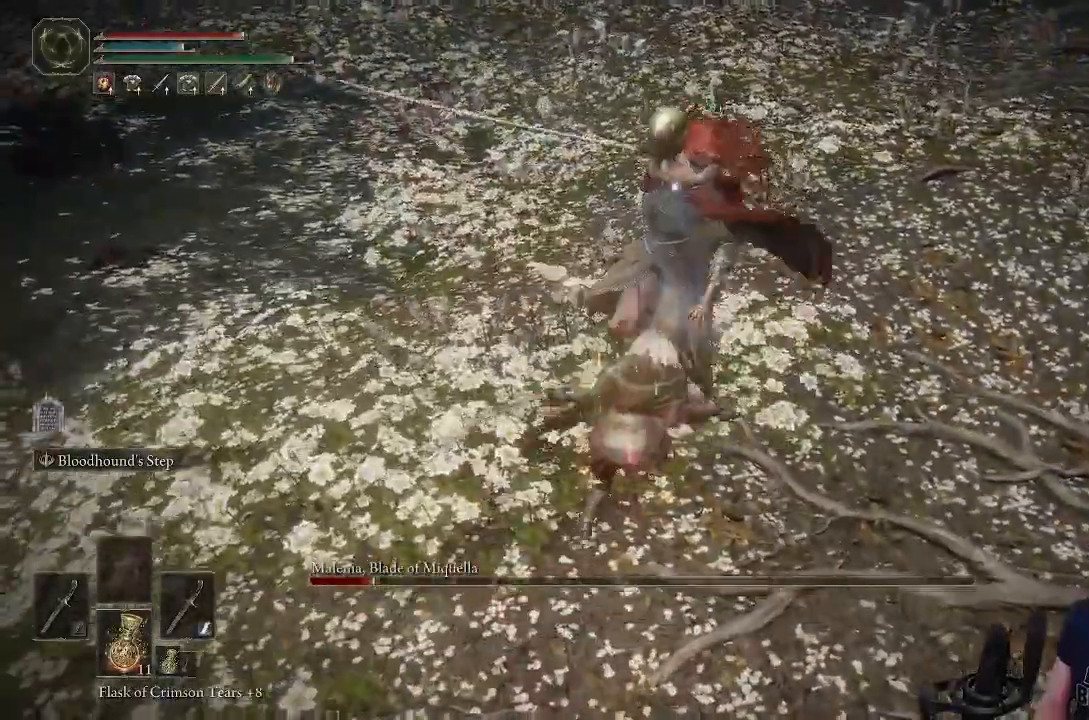
{"dt_ms": 500, "buttons": [], "left_stick": "up-left", "right_stick": "center", "events": [[467, "left_stick", "up-left"]]}
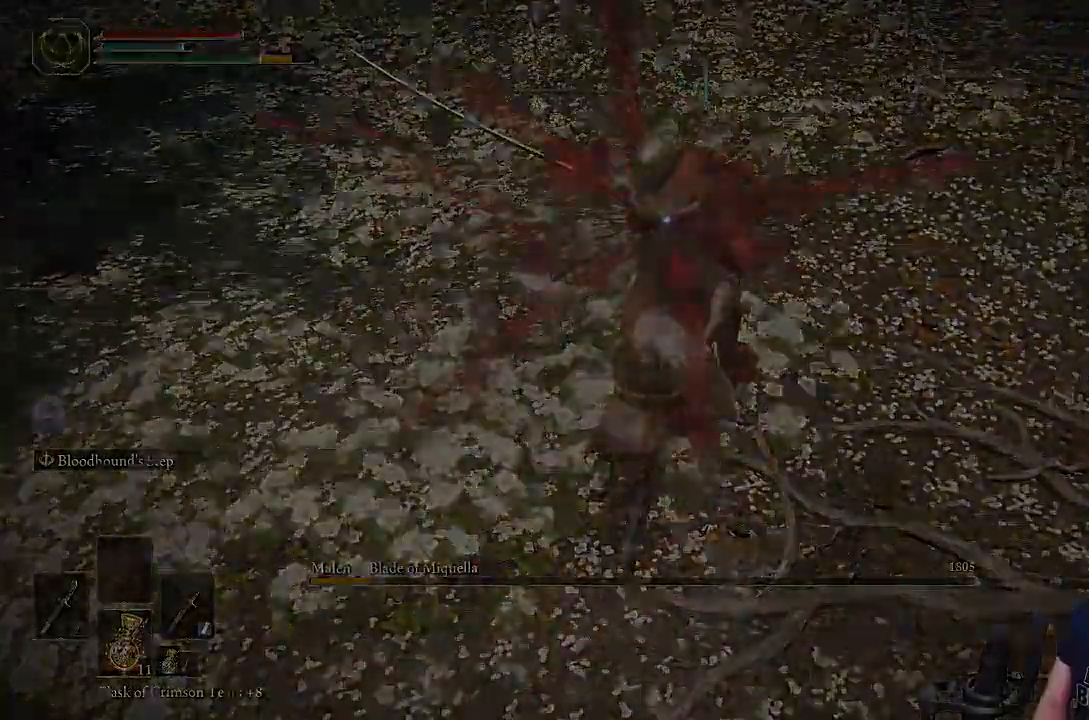
{"dt_ms": 500, "buttons": [], "left_stick": "center", "right_stick": "center", "events": [[383, "left_stick", "center"]]}